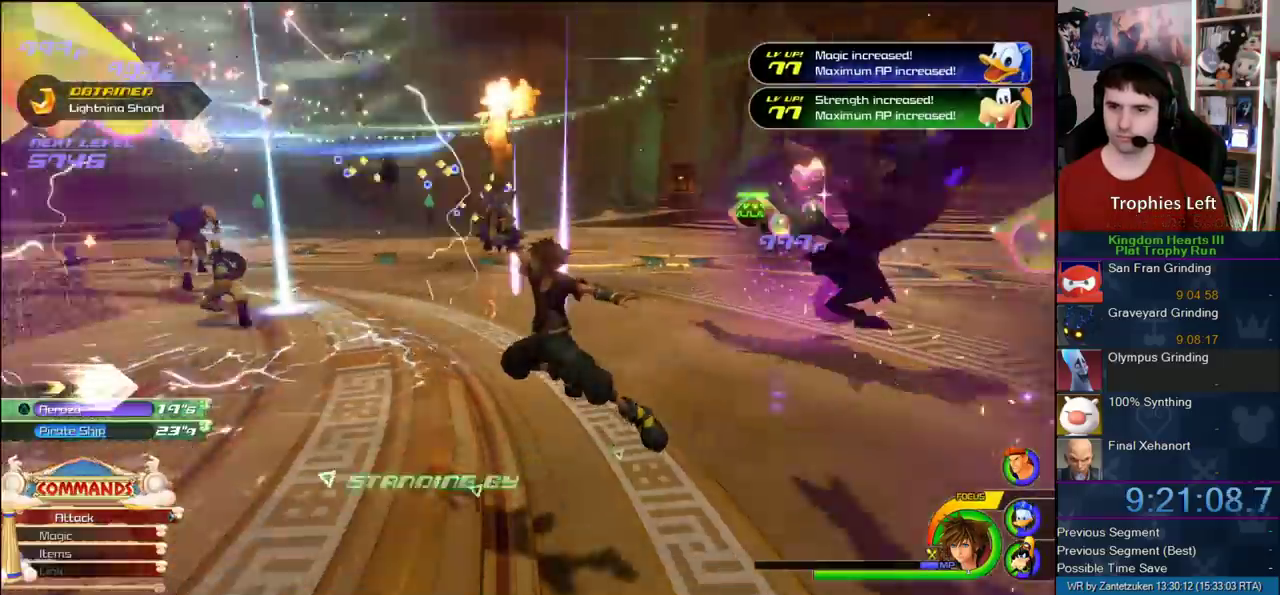
Gameplay with a controller (PlayStation layout); each line is a JSON object with the inputs held at the frame after it. "events" lists button and stick changes between this image and that frame as [ms after this image, input, new state], when the widget could be followed in between. Not read: L2 R2.
{"buttons": [], "left_stick": "center", "right_stick": "center", "events": [[50, "left_stick", "up-left"], [217, "TRIANGLE", "down"], [383, "TRIANGLE", "up"], [467, "left_stick", "center"]]}
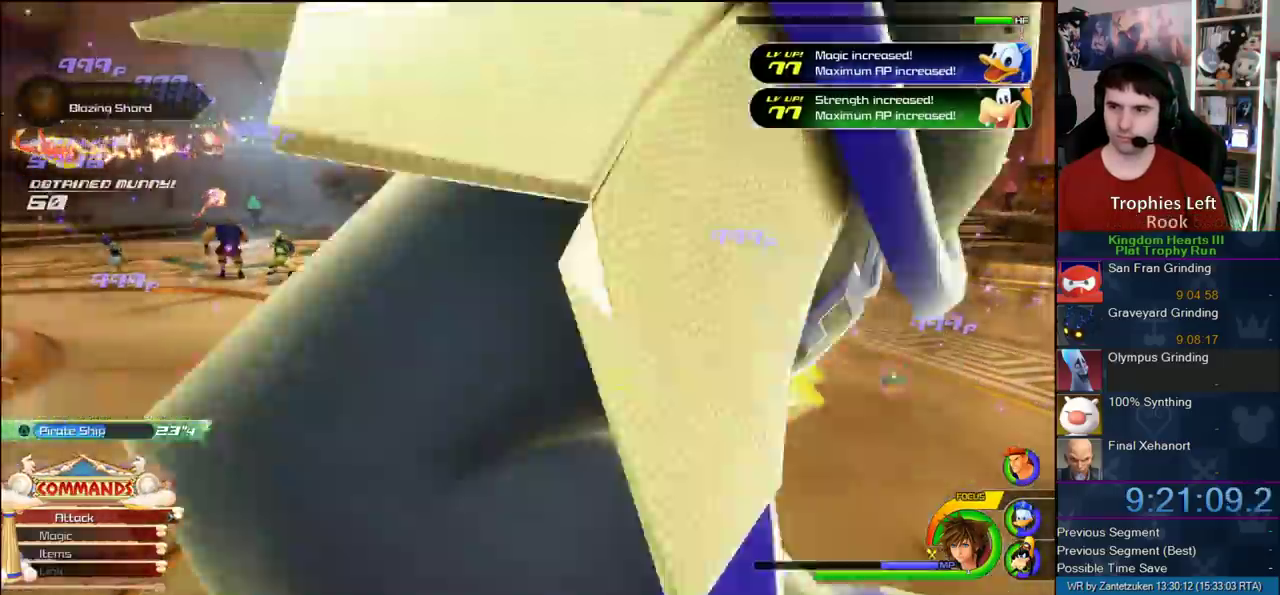
{"buttons": [], "left_stick": "center", "right_stick": "center", "events": []}
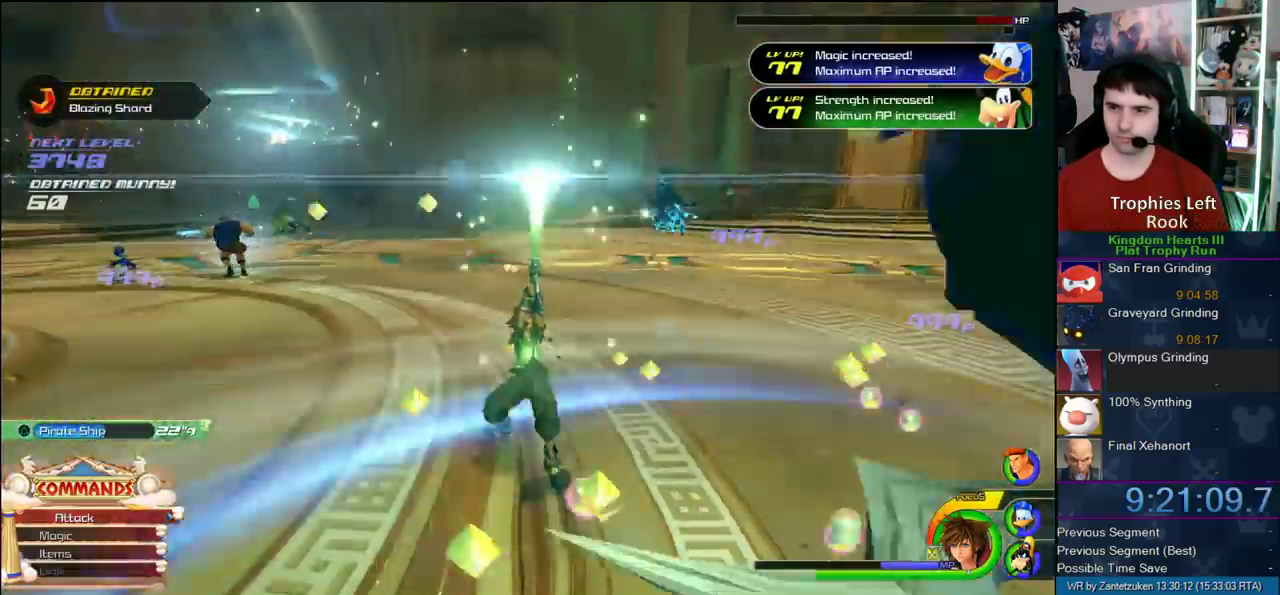
{"buttons": [], "left_stick": "up", "right_stick": "center", "events": [[317, "right_stick", "left"], [383, "left_stick", "up"], [450, "right_stick", "center"]]}
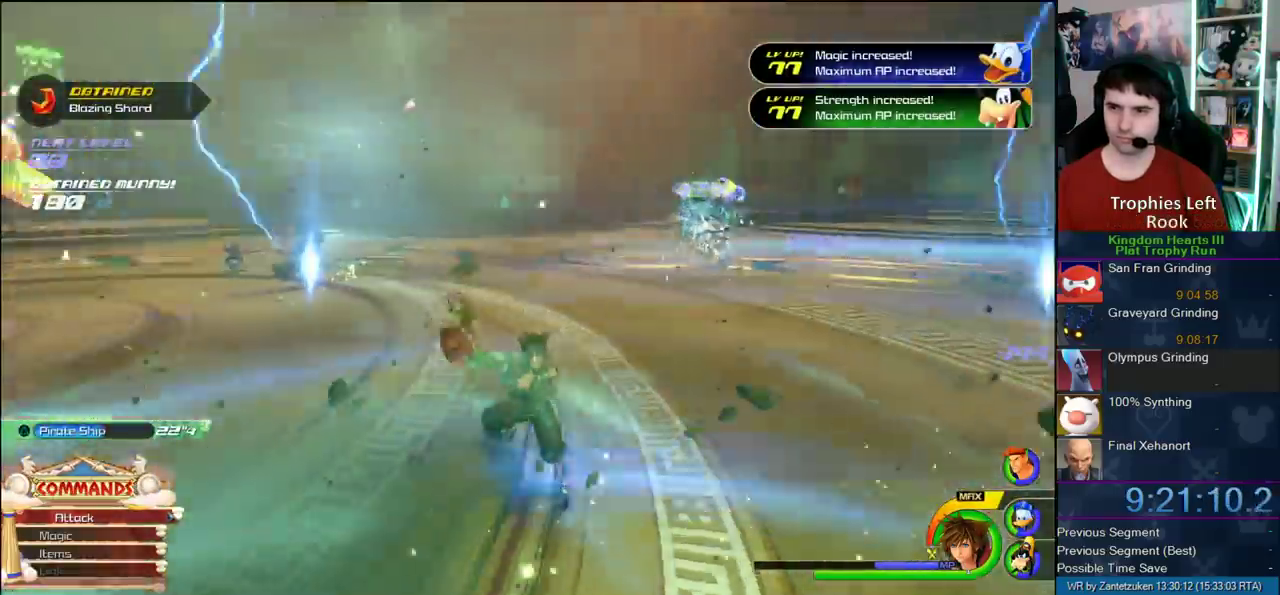
{"buttons": ["CROSS"], "left_stick": "up-left", "right_stick": "center", "events": [[100, "left_stick", "up-right"], [333, "left_stick", "up"], [400, "CROSS", "down"], [400, "left_stick", "up-left"]]}
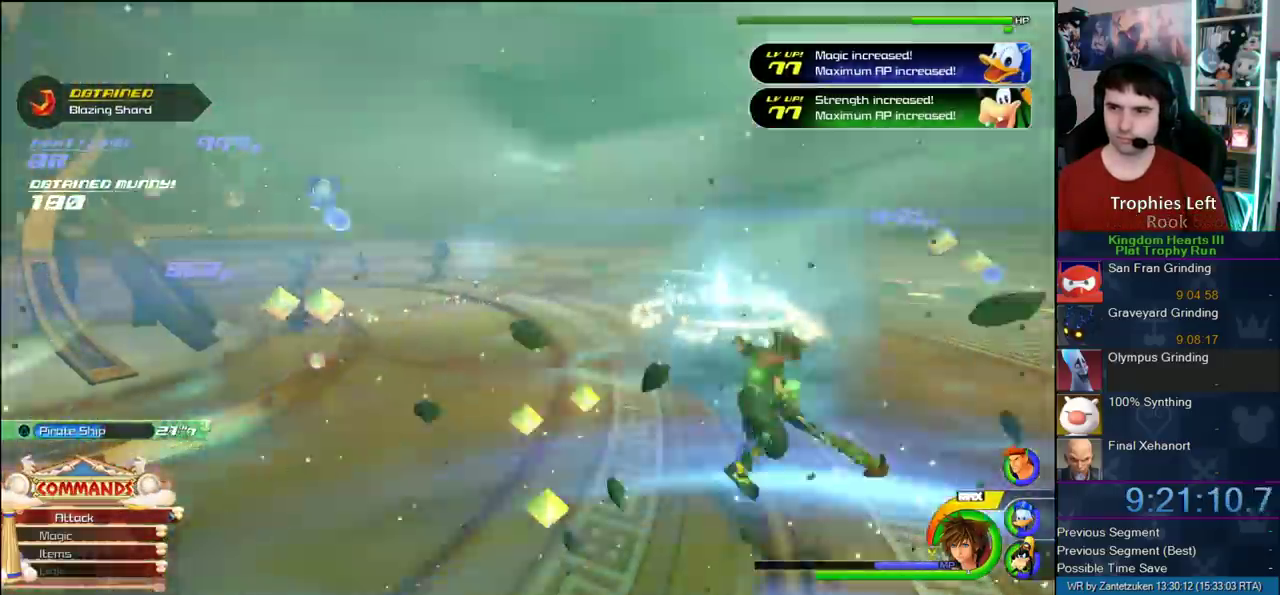
{"buttons": [], "left_stick": "up-right", "right_stick": "center", "events": [[17, "CROSS", "up"], [83, "SQUARE", "down"], [150, "left_stick", "up"], [183, "SQUARE", "up"], [250, "SQUARE", "down"], [417, "SQUARE", "up"], [500, "left_stick", "up-right"]]}
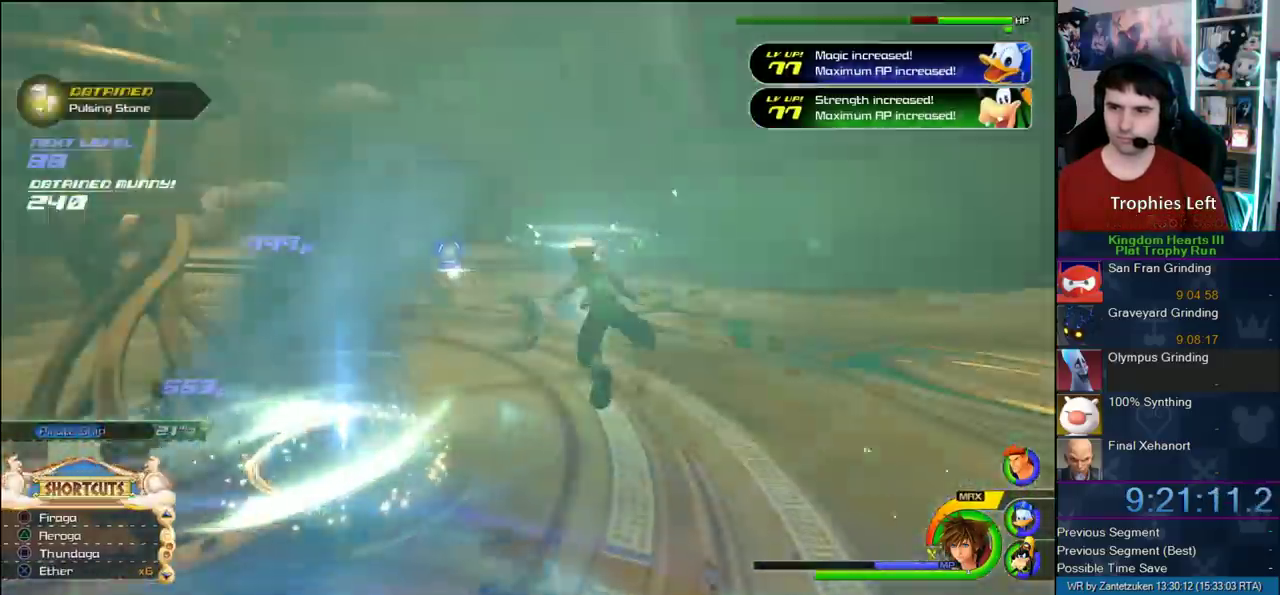
{"buttons": ["CROSS"], "left_stick": "up-right", "right_stick": "center", "events": [[450, "CROSS", "down"]]}
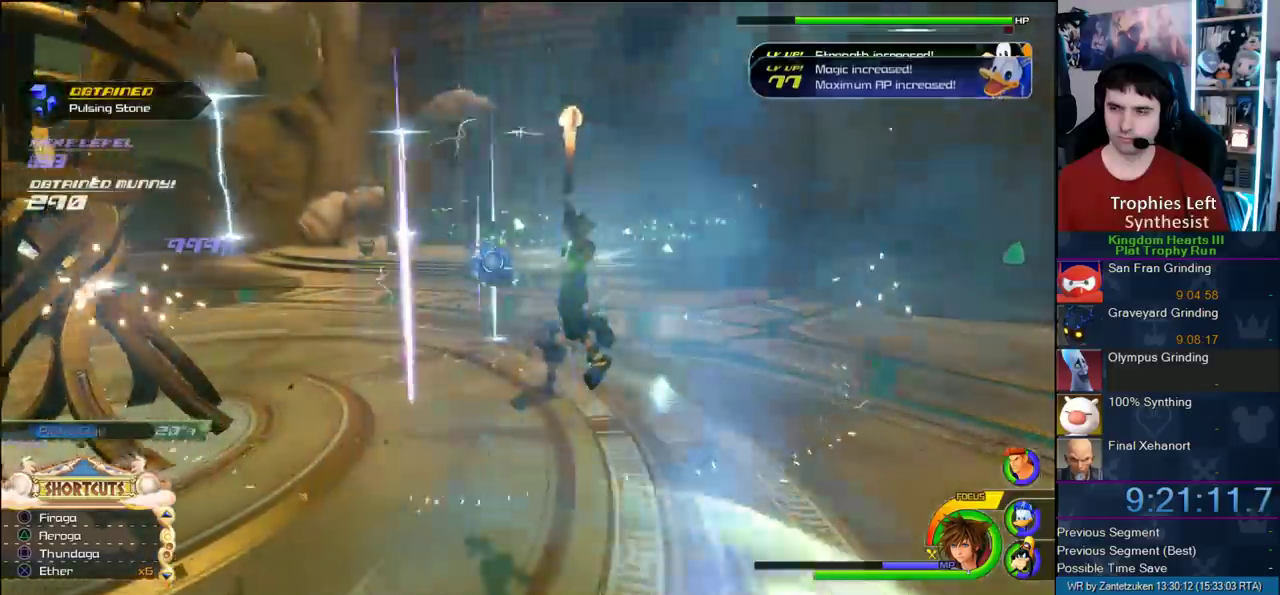
{"buttons": [], "left_stick": "up-right", "right_stick": "center", "events": [[17, "CROSS", "up"]]}
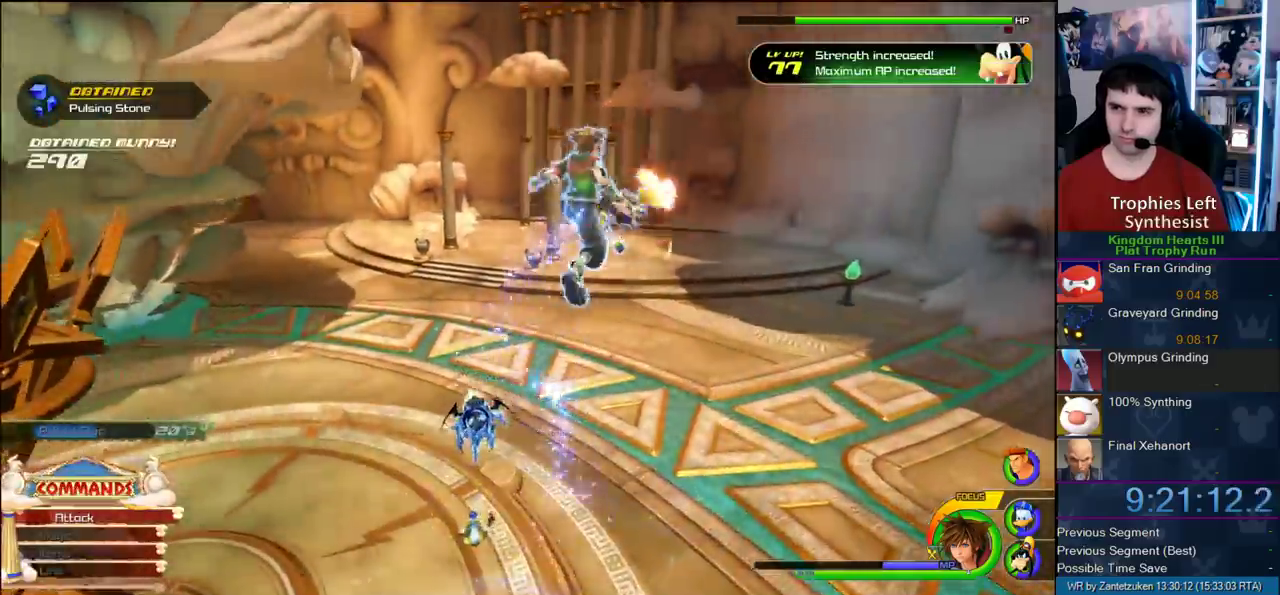
{"buttons": [], "left_stick": "right", "right_stick": "right", "events": [[150, "left_stick", "right"], [383, "right_stick", "right"]]}
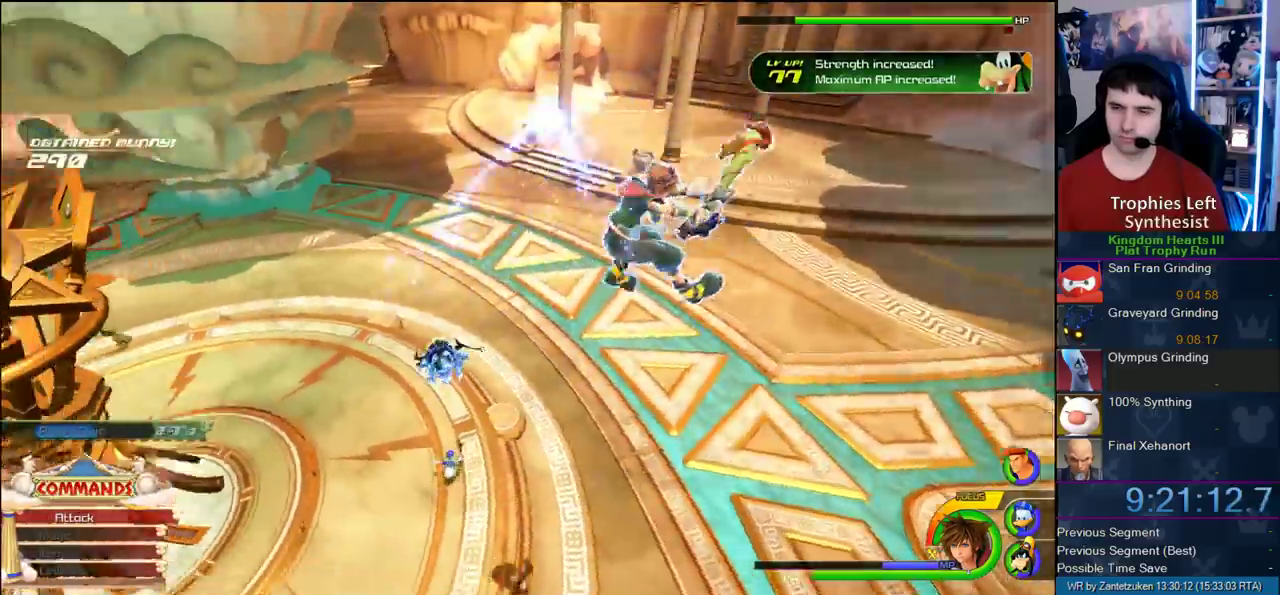
{"buttons": [], "left_stick": "down-left", "right_stick": "center", "events": [[83, "left_stick", "up-right"], [117, "right_stick", "center"], [267, "left_stick", "down-right"], [383, "left_stick", "down"], [483, "left_stick", "down-left"]]}
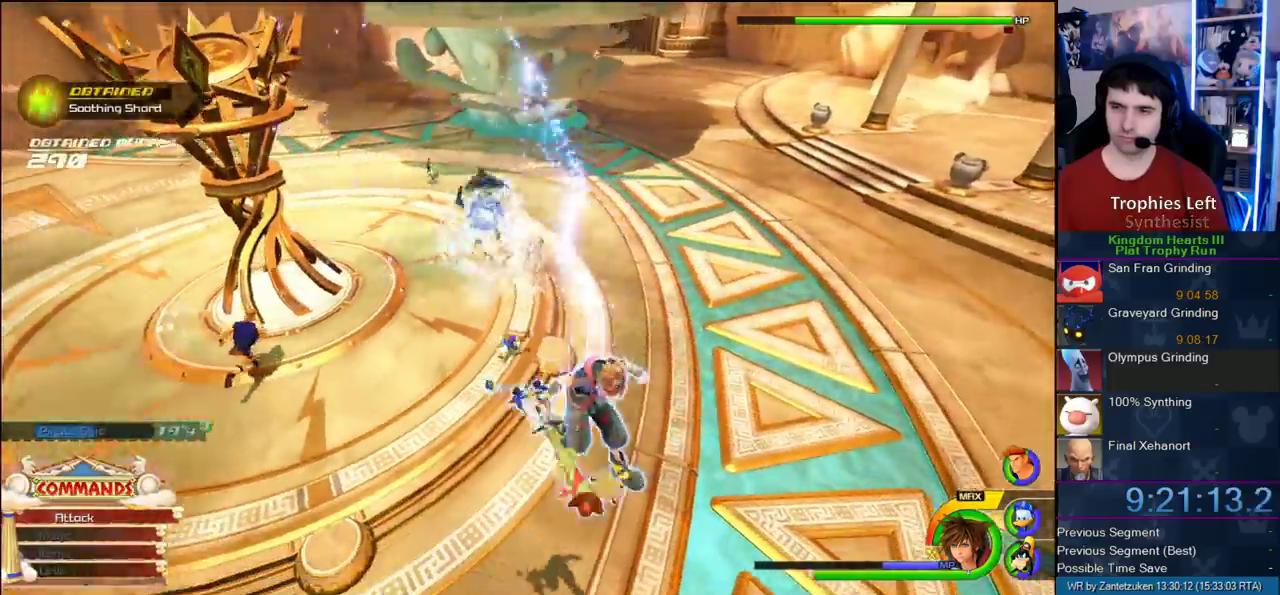
{"buttons": [], "left_stick": "down-left", "right_stick": "center", "events": []}
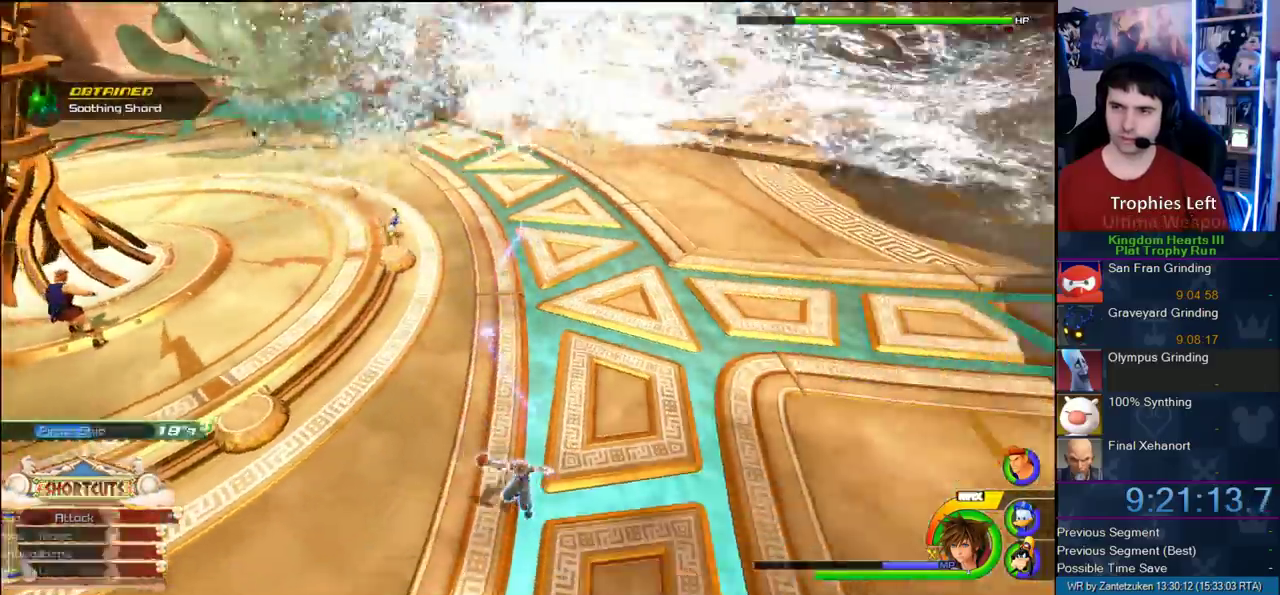
{"buttons": [], "left_stick": "down-left", "right_stick": "center", "events": [[100, "CROSS", "down"], [150, "CROSS", "up"], [267, "CROSS", "down"], [383, "CROSS", "up"]]}
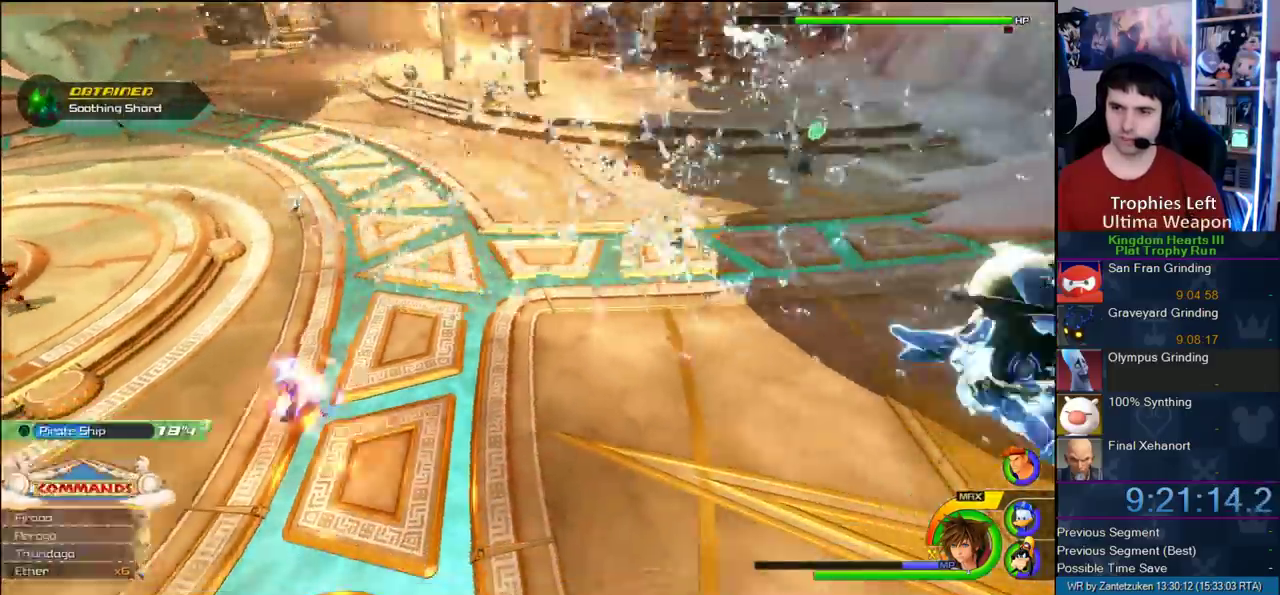
{"buttons": [], "left_stick": "up-left", "right_stick": "right", "events": [[83, "right_stick", "down-right"], [150, "right_stick", "right"], [200, "left_stick", "left"], [483, "left_stick", "up-left"]]}
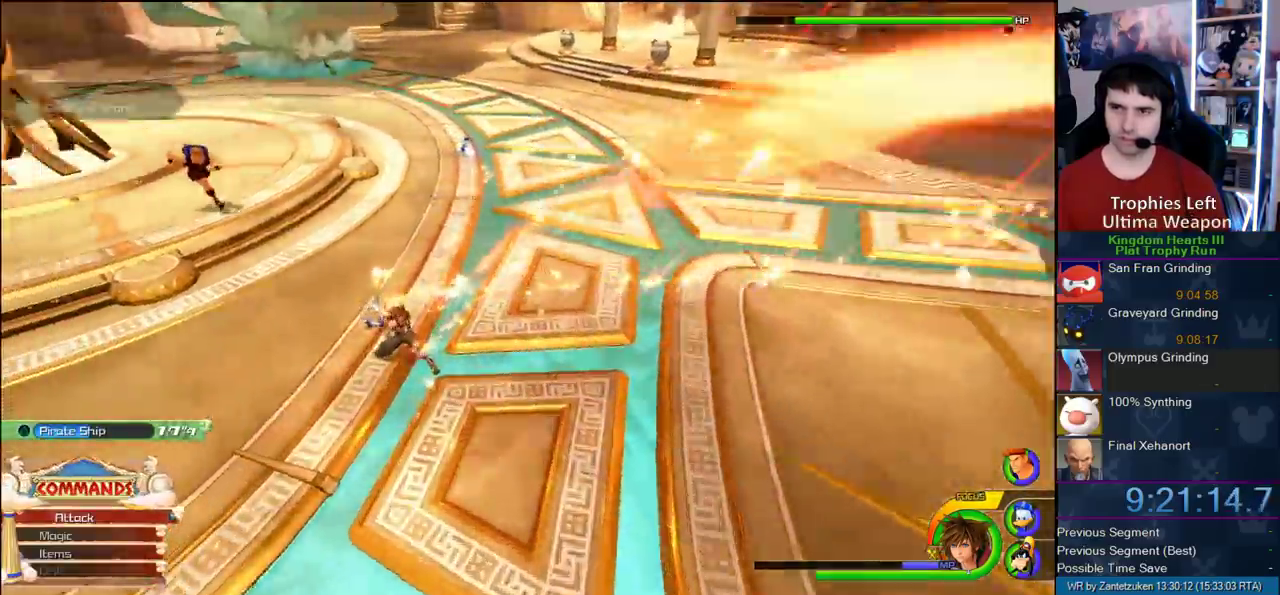
{"buttons": [], "left_stick": "up-right", "right_stick": "center"}
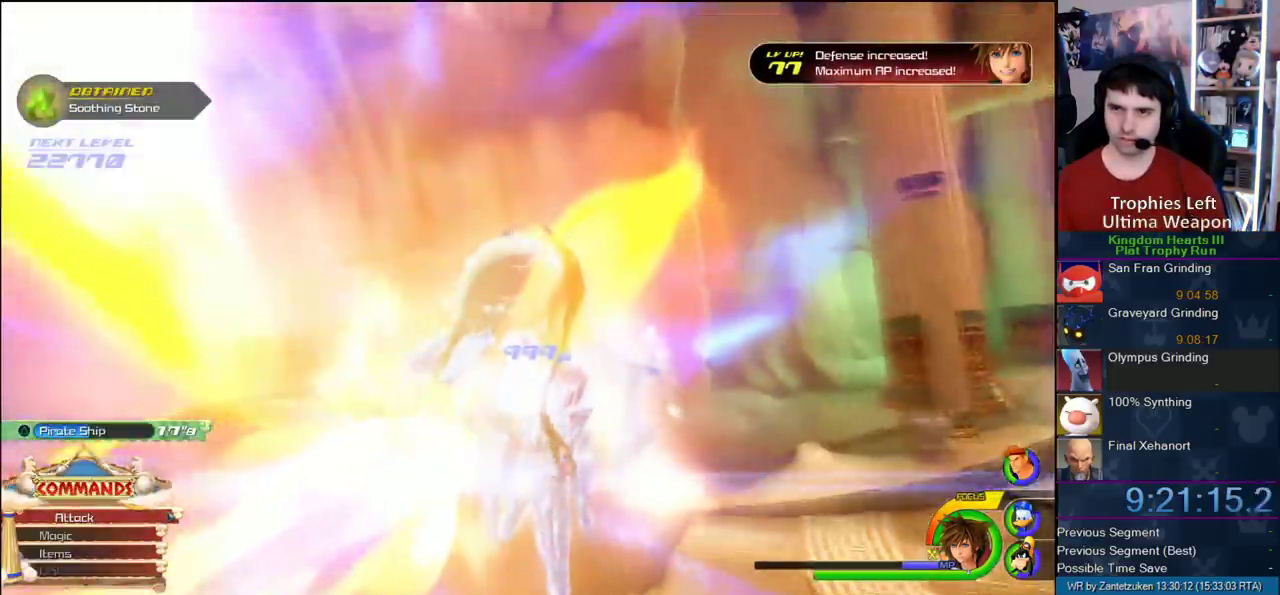
{"buttons": [], "left_stick": "center", "right_stick": "center", "events": [[83, "left_stick", "center"]]}